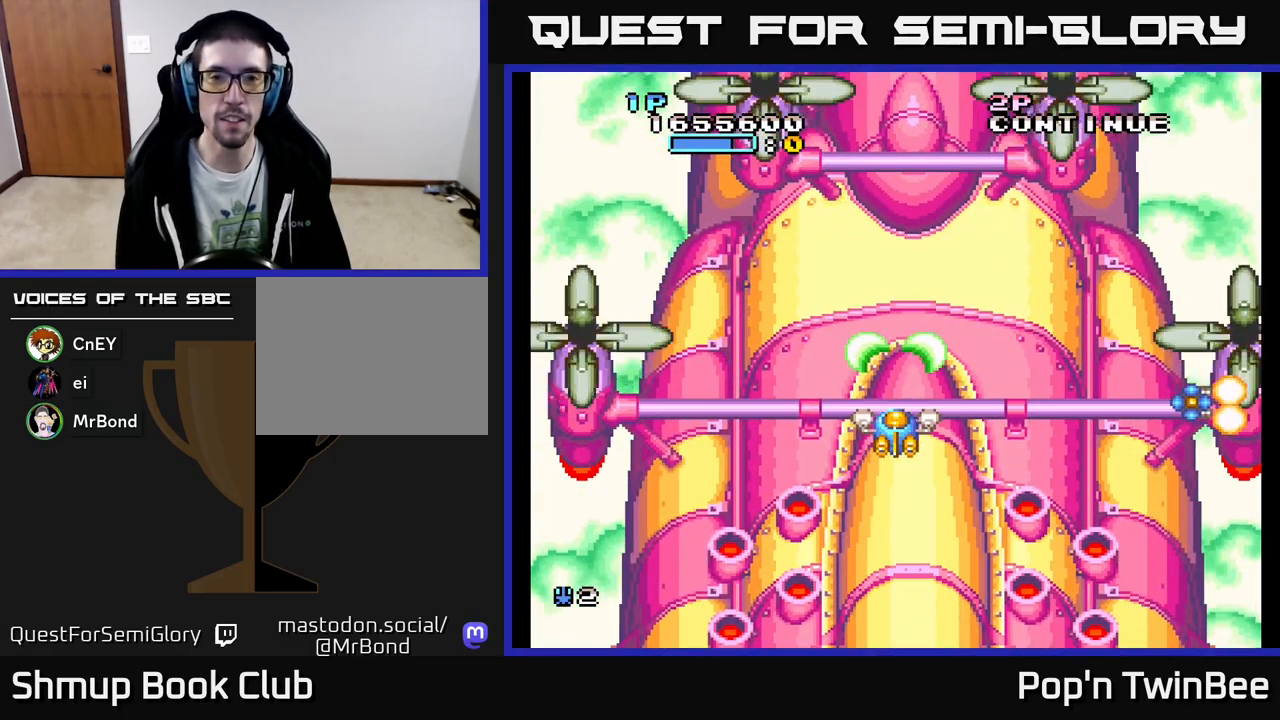
Gameplay with a controller (Xbox layout); each line is a JSON object with the inputs held at the frame after it. "events" lists button and stick changes between this image and that frame as [ms after this image, input, new state], when the widget could be followed in between. Not read: left_stick right_stick.
{"buttons": ["A"], "events": [[250, "DPAD_DOWN", "down"], [367, "DPAD_RIGHT", "down"], [417, "DPAD_DOWN", "up"], [467, "DPAD_RIGHT", "up"]]}
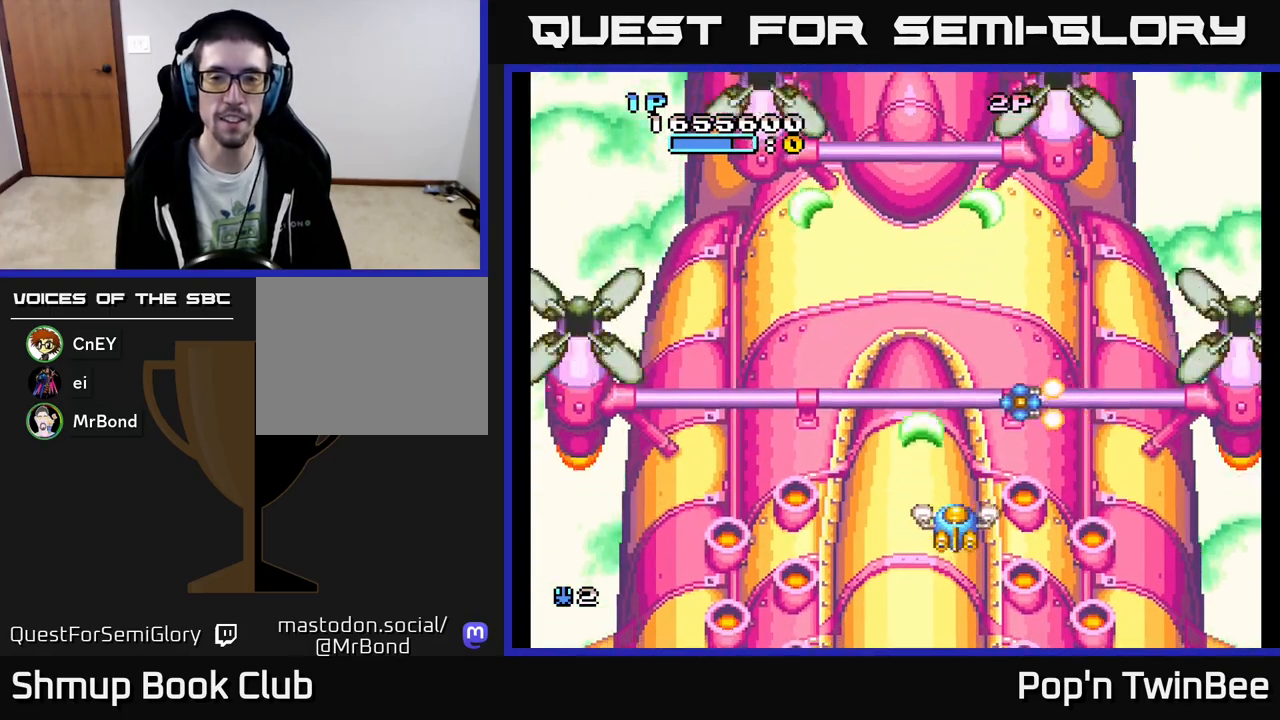
{"buttons": ["A"], "events": [[133, "DPAD_LEFT", "down"], [167, "DPAD_UP", "down"], [217, "DPAD_UP", "up"], [250, "DPAD_LEFT", "up"]]}
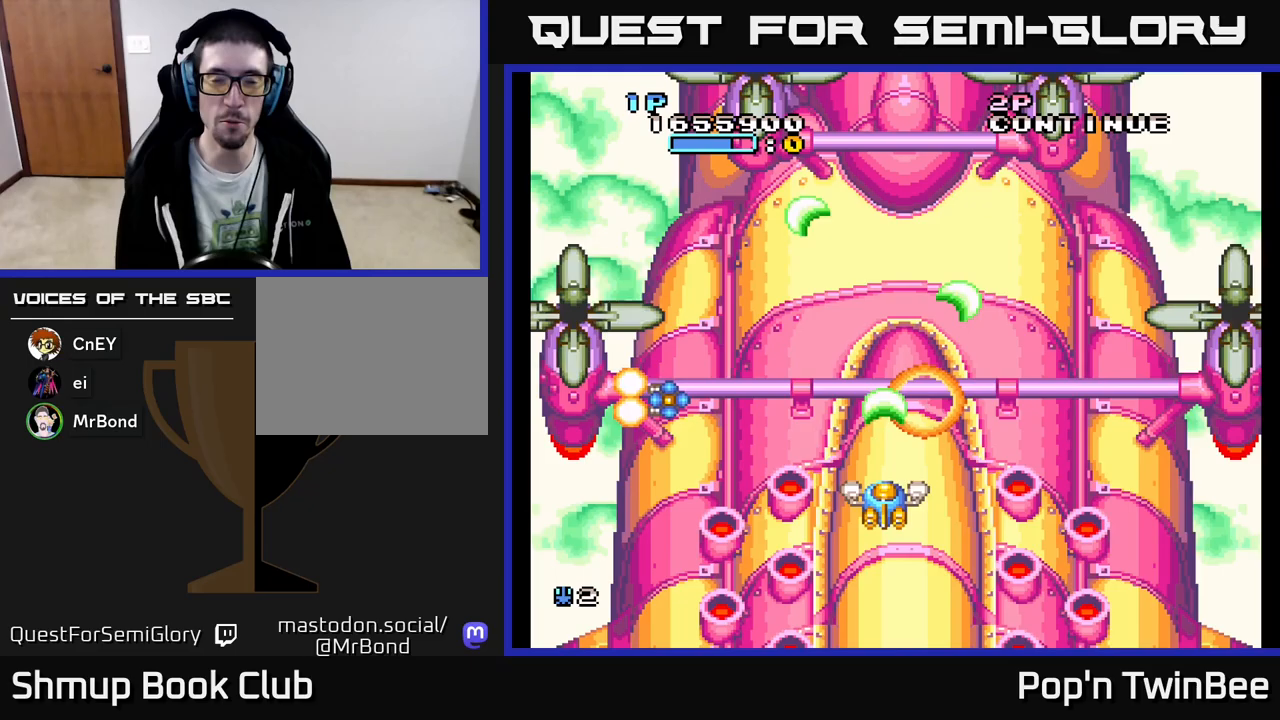
{"buttons": ["A"], "events": [[50, "DPAD_LEFT", "down"], [183, "DPAD_LEFT", "up"], [283, "DPAD_RIGHT", "down"], [367, "DPAD_RIGHT", "up"]]}
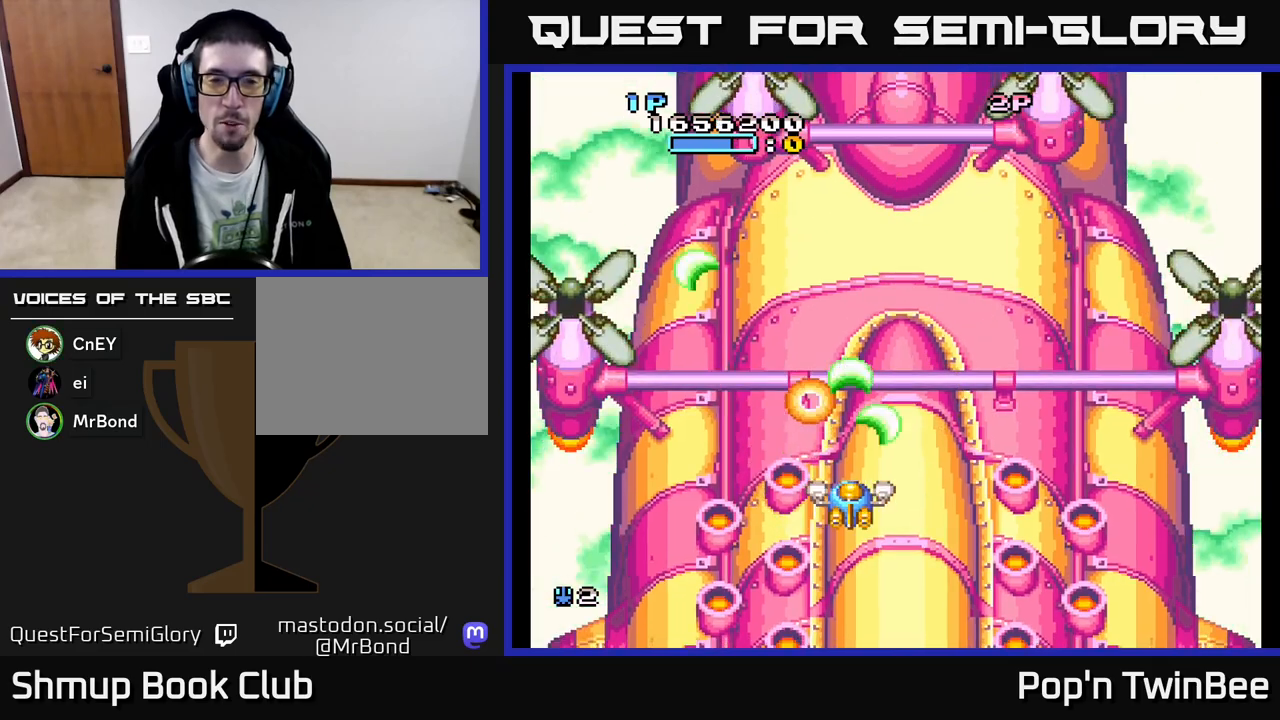
{"buttons": ["DPAD_UP"], "events": [[67, "DPAD_RIGHT", "down"], [217, "DPAD_RIGHT", "up"], [483, "DPAD_UP", "down"], [500, "A", "up"]]}
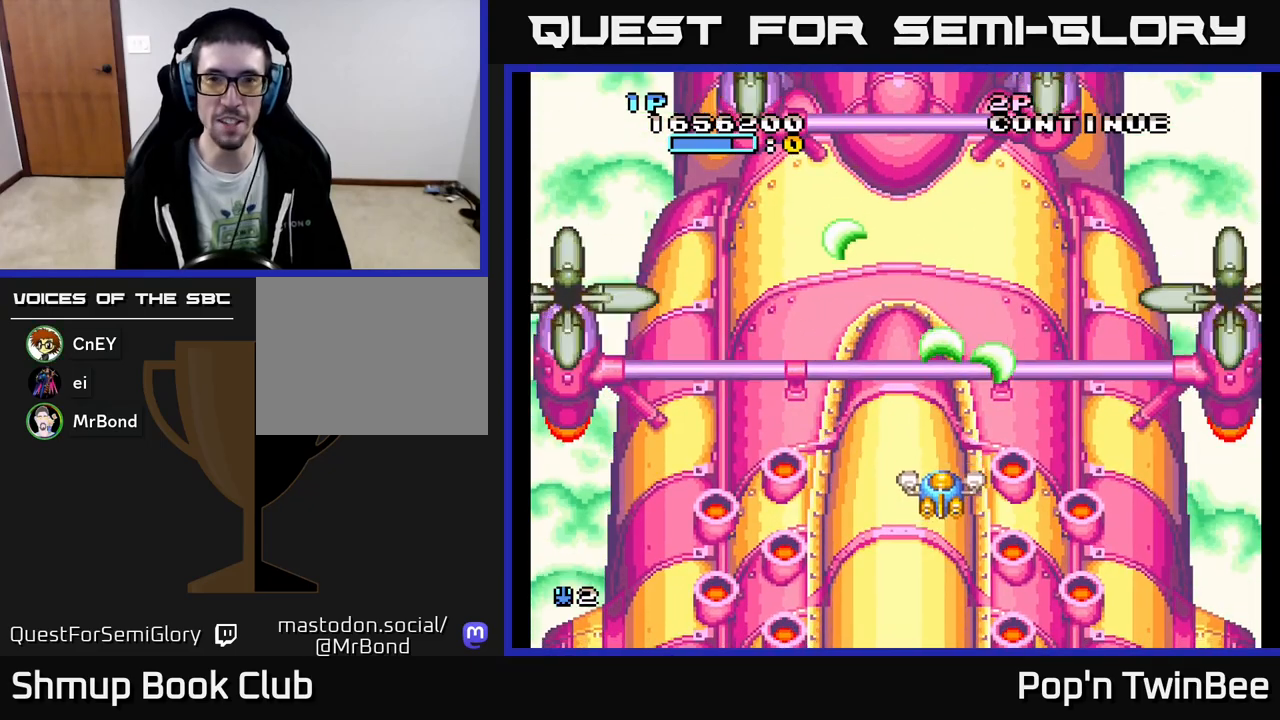
{"buttons": ["DPAD_UP"], "events": [[100, "DPAD_RIGHT", "down"], [117, "DPAD_UP", "up"], [183, "DPAD_RIGHT", "up"], [217, "A", "down"], [233, "DPAD_LEFT", "down"], [417, "DPAD_LEFT", "up"], [450, "A", "up"], [450, "DPAD_UP", "down"]]}
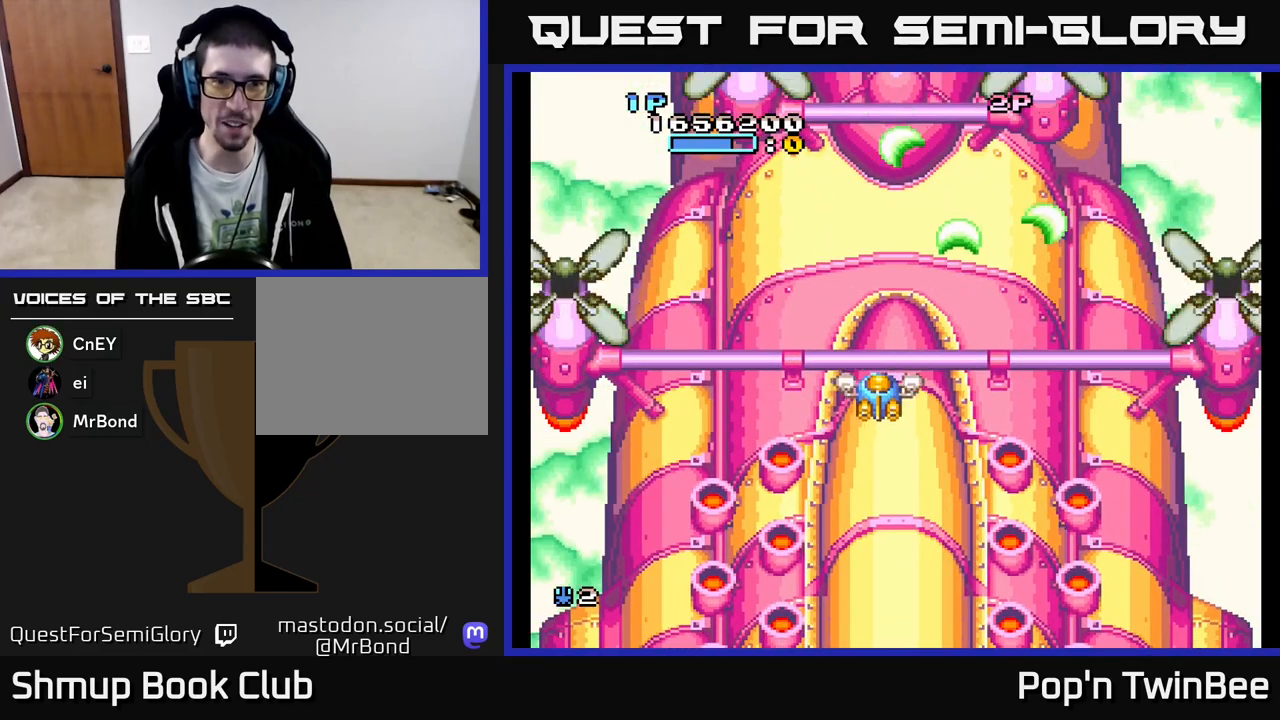
{"buttons": ["A"], "events": [[117, "DPAD_UP", "up"], [500, "A", "down"]]}
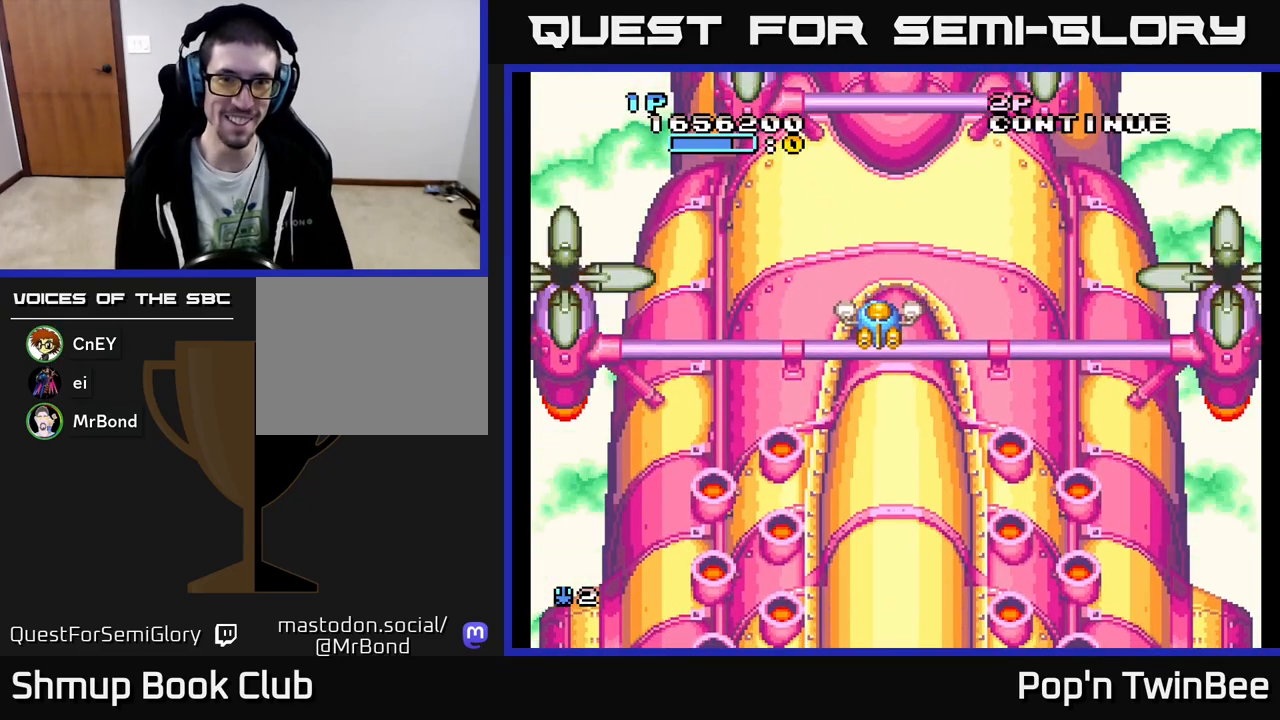
{"buttons": ["A", "DPAD_DOWN"], "events": [[33, "DPAD_DOWN", "down"]]}
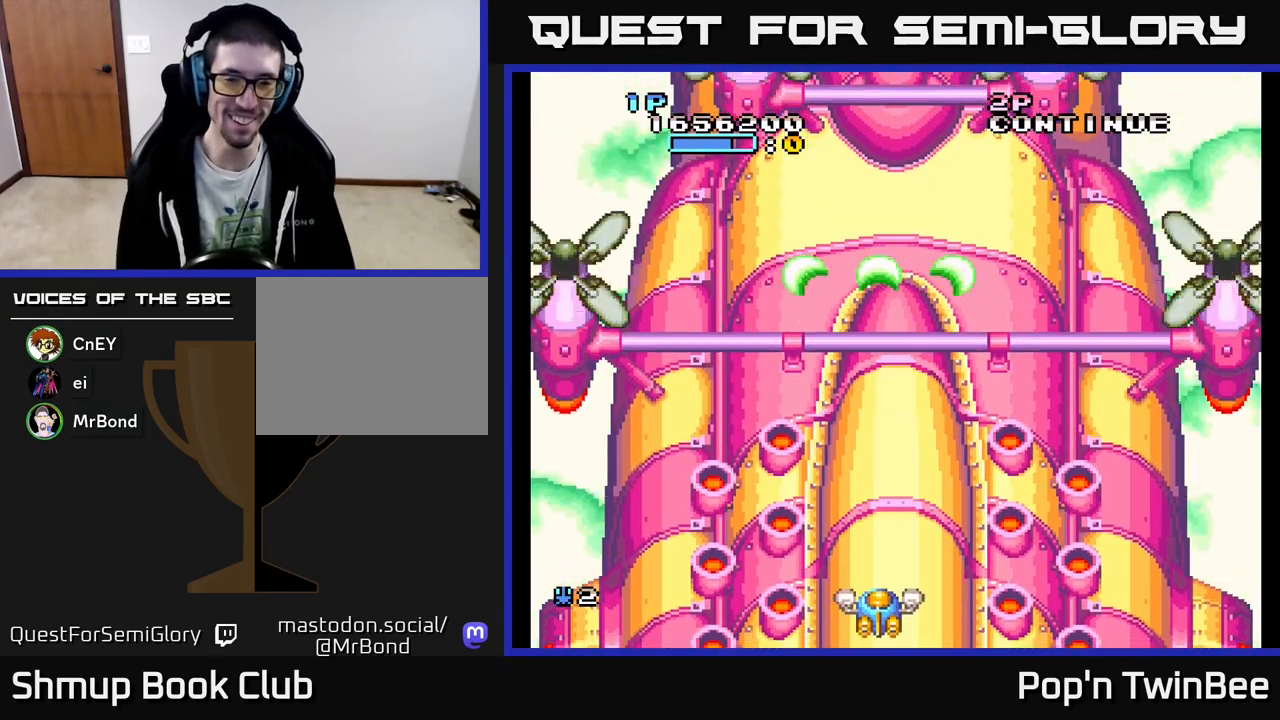
{"buttons": ["A", "X"], "events": [[67, "DPAD_DOWN", "up"], [67, "DPAD_LEFT", "down"], [200, "X", "down"], [267, "DPAD_LEFT", "up"], [300, "X", "up"], [383, "X", "down"]]}
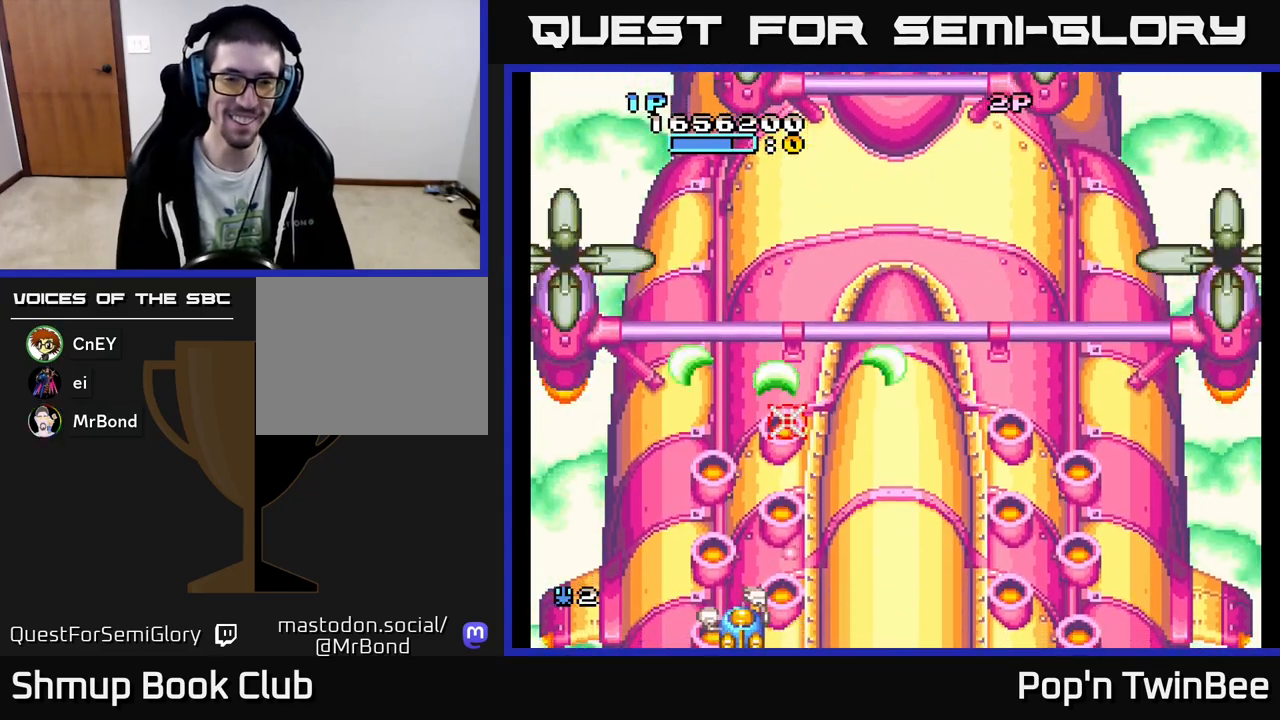
{"buttons": ["A", "DPAD_UP"], "events": [[17, "X", "up"], [100, "X", "down"], [217, "X", "up"], [300, "X", "down"], [350, "DPAD_RIGHT", "down"], [417, "X", "up"], [500, "DPAD_RIGHT", "up"], [500, "DPAD_UP", "down"]]}
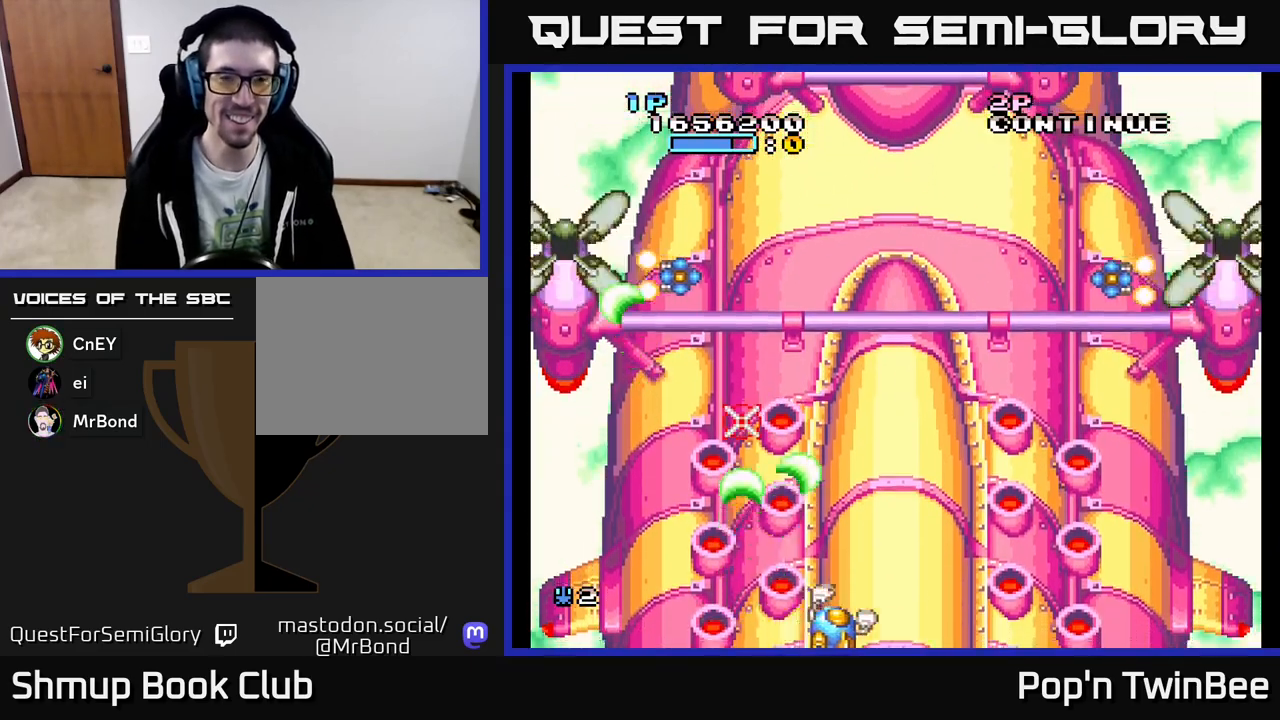
{"buttons": ["A"], "events": [[17, "X", "down"], [67, "DPAD_LEFT", "down"], [117, "X", "up"], [183, "DPAD_LEFT", "up"], [233, "DPAD_RIGHT", "down"], [233, "X", "down"], [350, "X", "up"], [367, "DPAD_UP", "up"], [500, "DPAD_RIGHT", "up"]]}
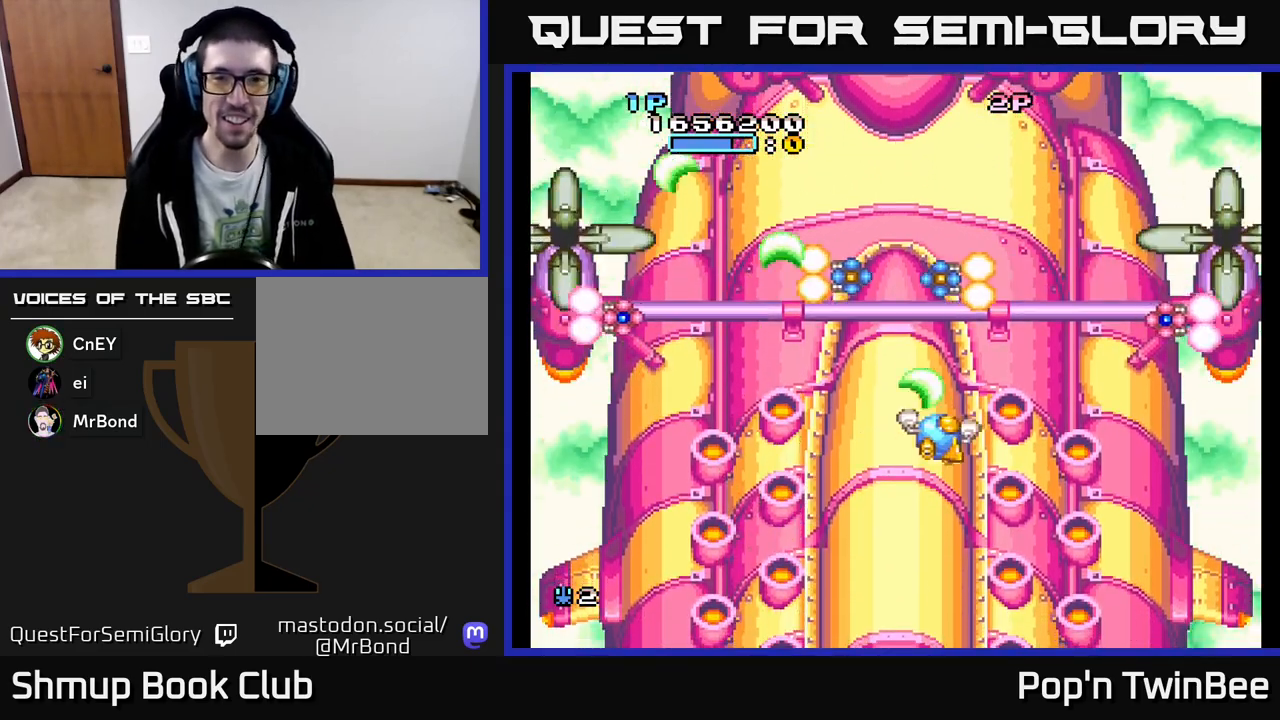
{"buttons": ["A"], "events": [[50, "DPAD_LEFT", "down"], [250, "DPAD_LEFT", "up"], [350, "DPAD_UP", "down"], [400, "DPAD_LEFT", "down"], [433, "DPAD_UP", "up"], [467, "DPAD_LEFT", "up"]]}
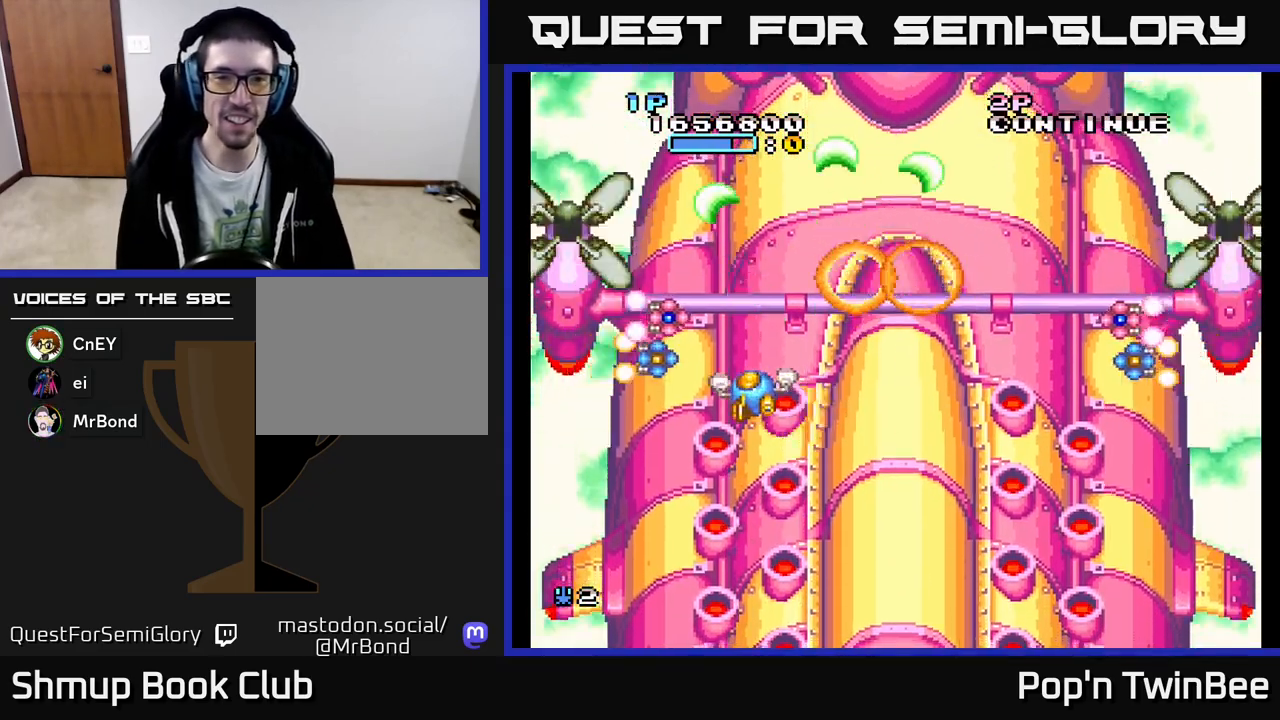
{"buttons": ["A", "DPAD_RIGHT"], "events": [[133, "DPAD_DOWN", "down"], [183, "DPAD_DOWN", "up"], [300, "DPAD_DOWN", "down"], [433, "DPAD_DOWN", "up"], [450, "DPAD_RIGHT", "down"]]}
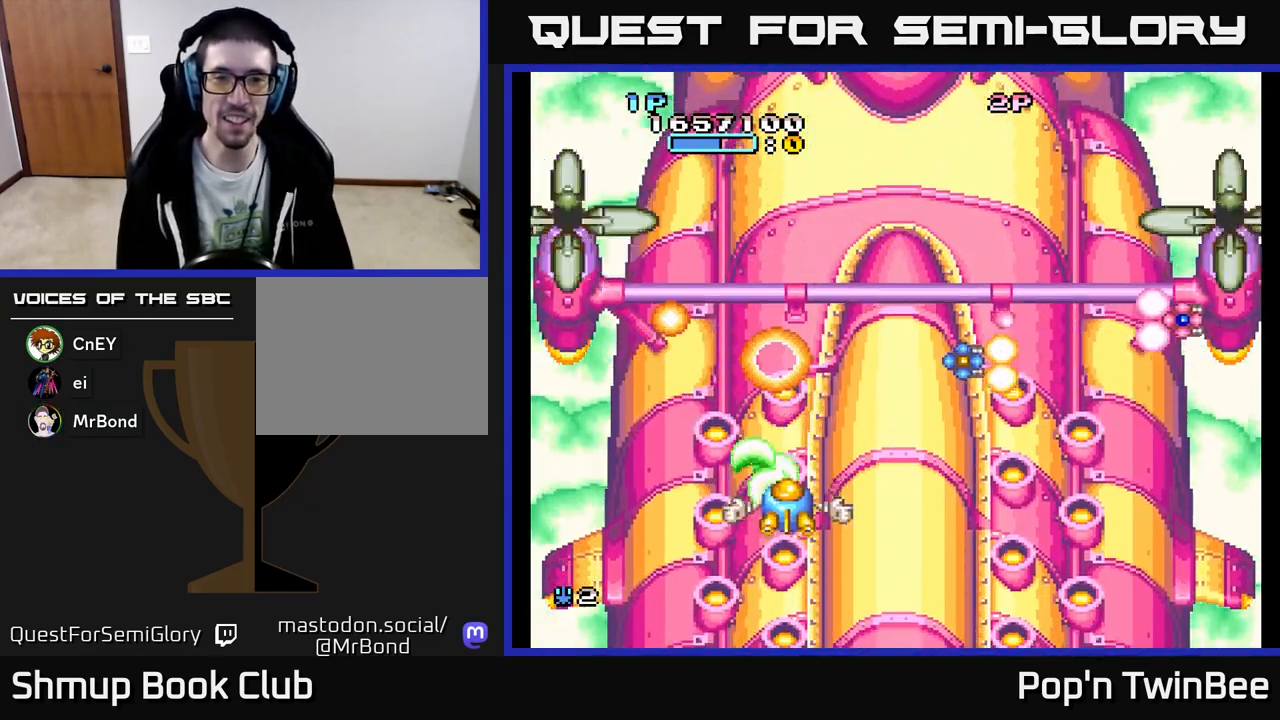
{"buttons": ["A", "DPAD_LEFT"], "events": [[200, "DPAD_RIGHT", "up"], [200, "DPAD_UP", "down"], [250, "DPAD_LEFT", "down"], [300, "DPAD_UP", "up"]]}
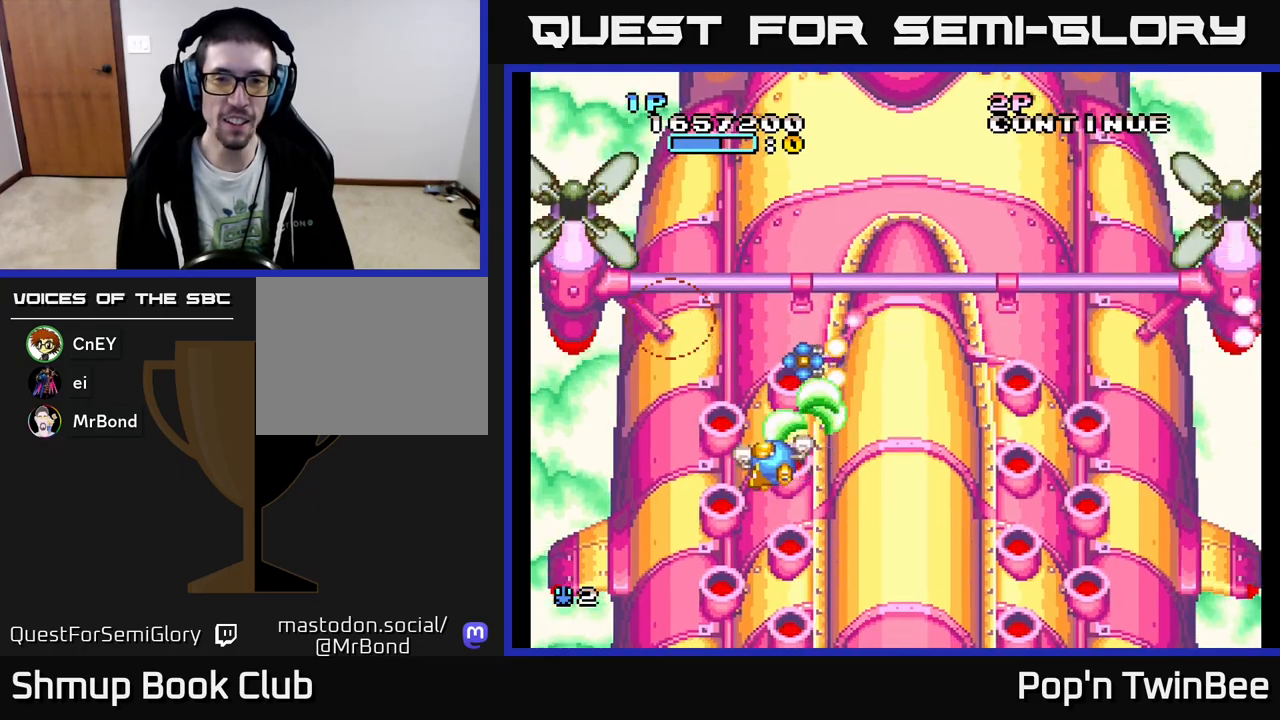
{"buttons": ["DPAD_RIGHT"], "events": [[83, "DPAD_LEFT", "up"], [150, "DPAD_RIGHT", "down"], [417, "A", "up"]]}
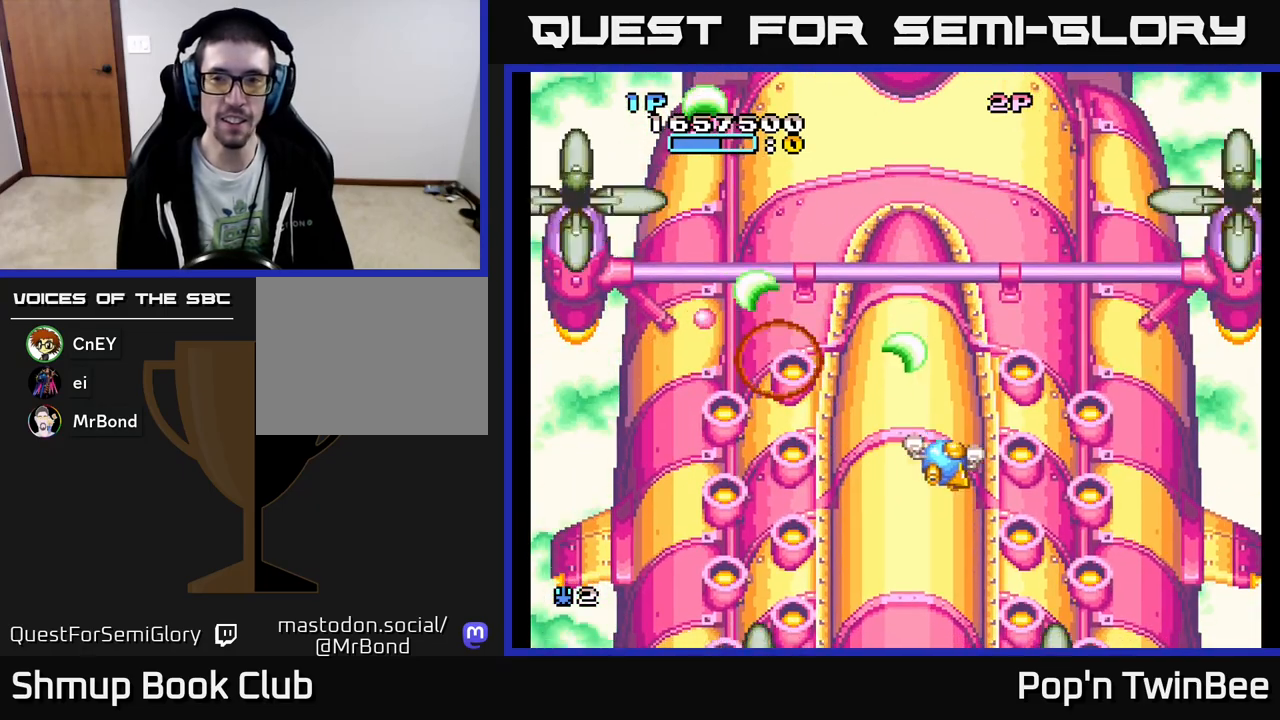
{"buttons": ["DPAD_LEFT"], "events": [[117, "A", "down"], [283, "DPAD_RIGHT", "up"], [317, "DPAD_LEFT", "down"], [500, "A", "up"]]}
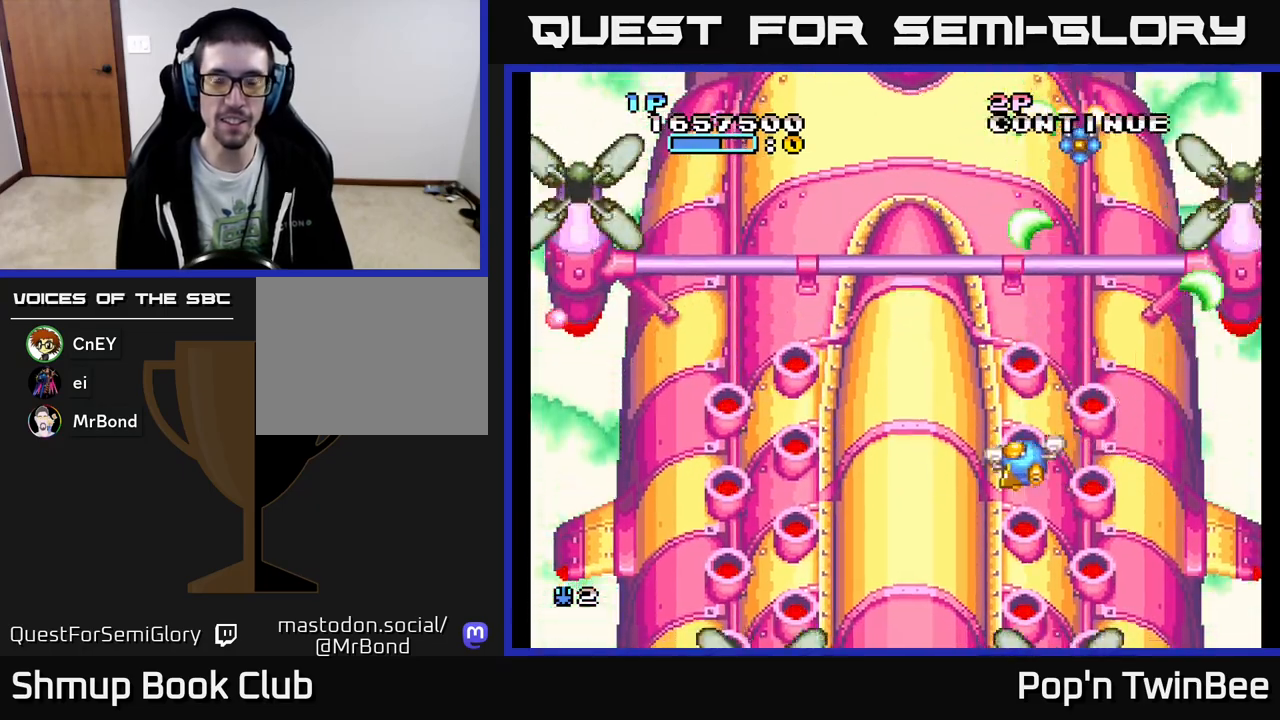
{"buttons": ["A", "DPAD_RIGHT"], "events": [[17, "A", "down"], [83, "A", "up"], [167, "A", "down"], [167, "DPAD_LEFT", "up"], [317, "DPAD_RIGHT", "down"]]}
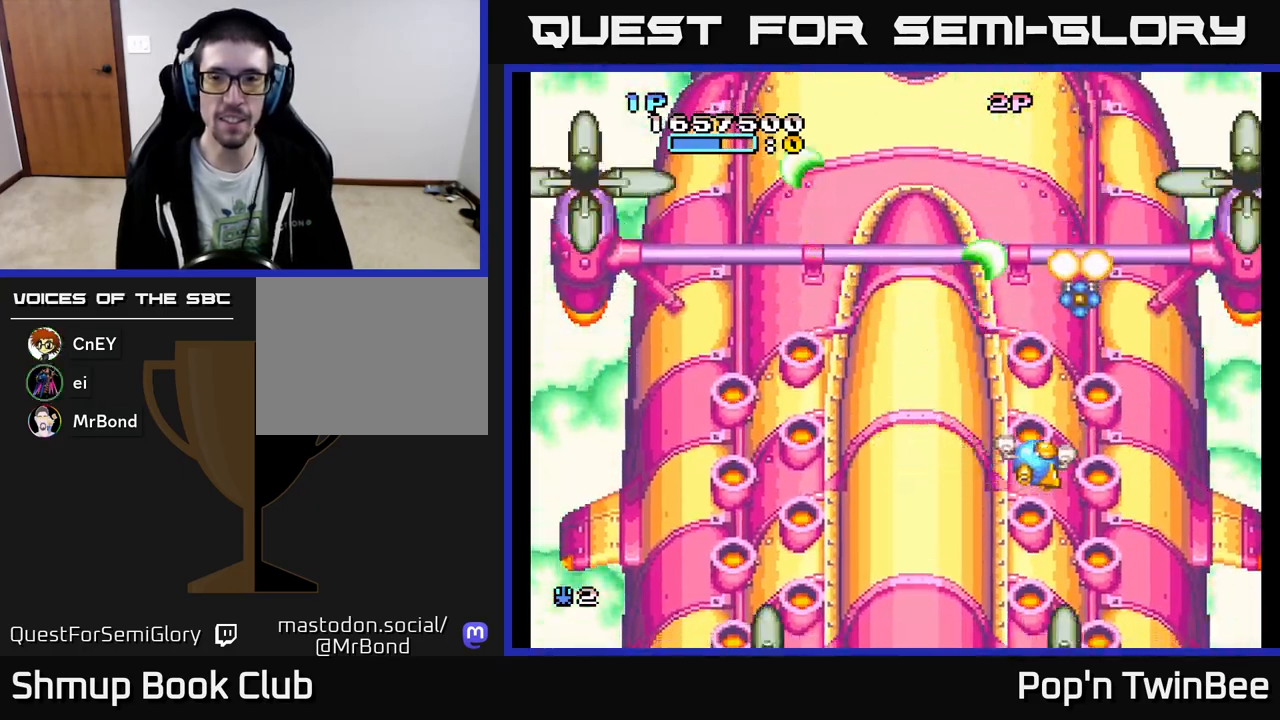
{"buttons": ["A", "DPAD_LEFT"], "events": [[100, "DPAD_RIGHT", "up"], [167, "DPAD_DOWN", "down"], [250, "DPAD_DOWN", "up"], [417, "DPAD_LEFT", "down"]]}
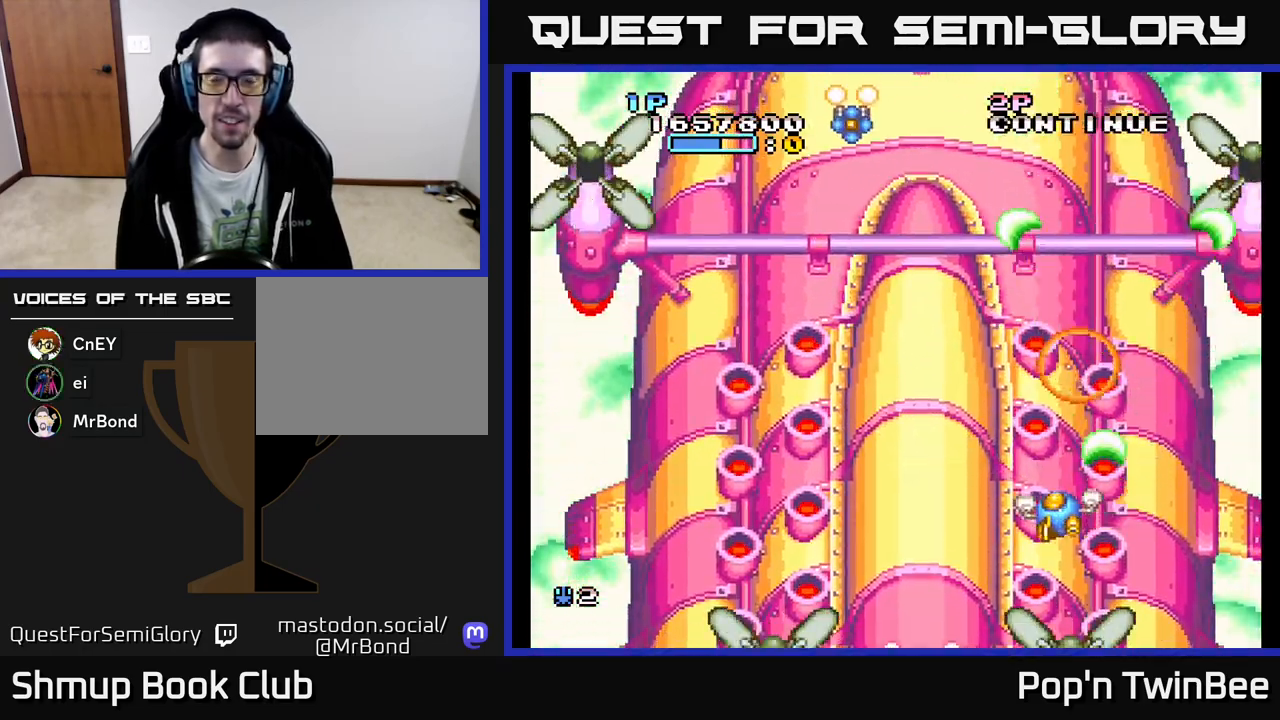
{"buttons": ["A"], "events": [[83, "DPAD_UP", "down"], [317, "DPAD_LEFT", "up"], [367, "DPAD_UP", "up"]]}
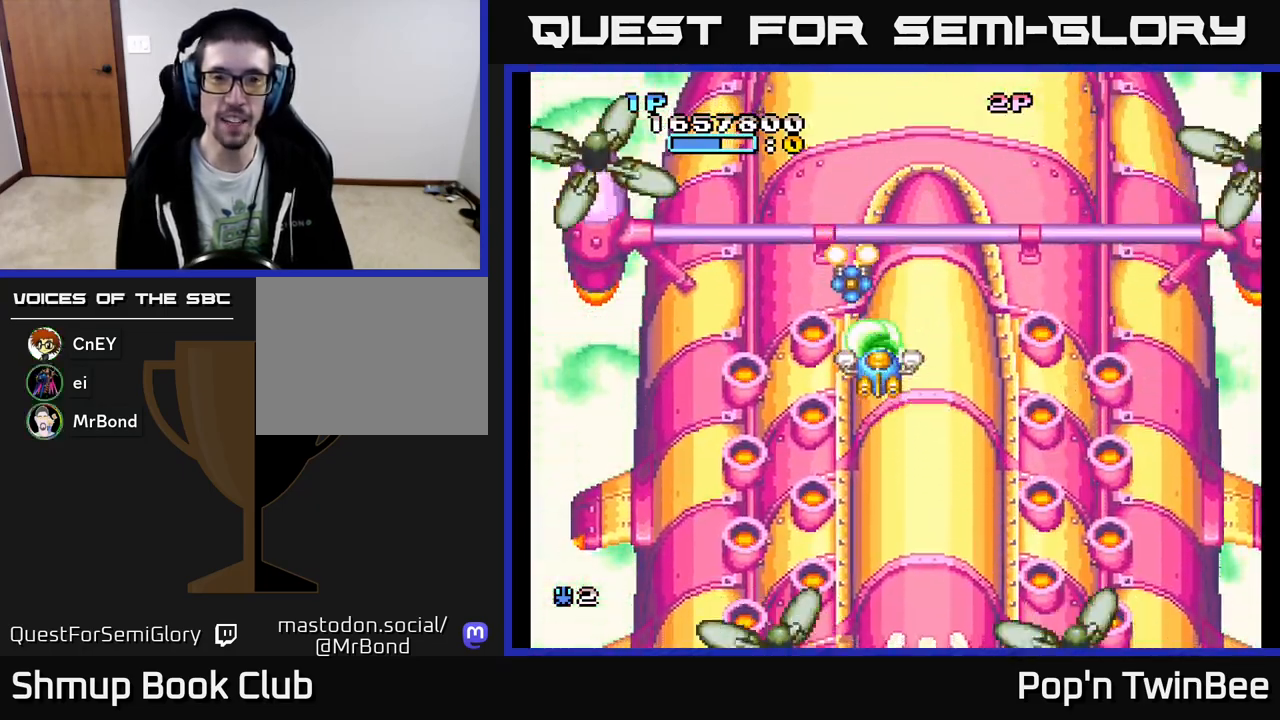
{"buttons": ["A"], "events": [[17, "DPAD_DOWN", "down"], [150, "DPAD_DOWN", "up"], [317, "DPAD_DOWN", "down"], [467, "DPAD_DOWN", "up"]]}
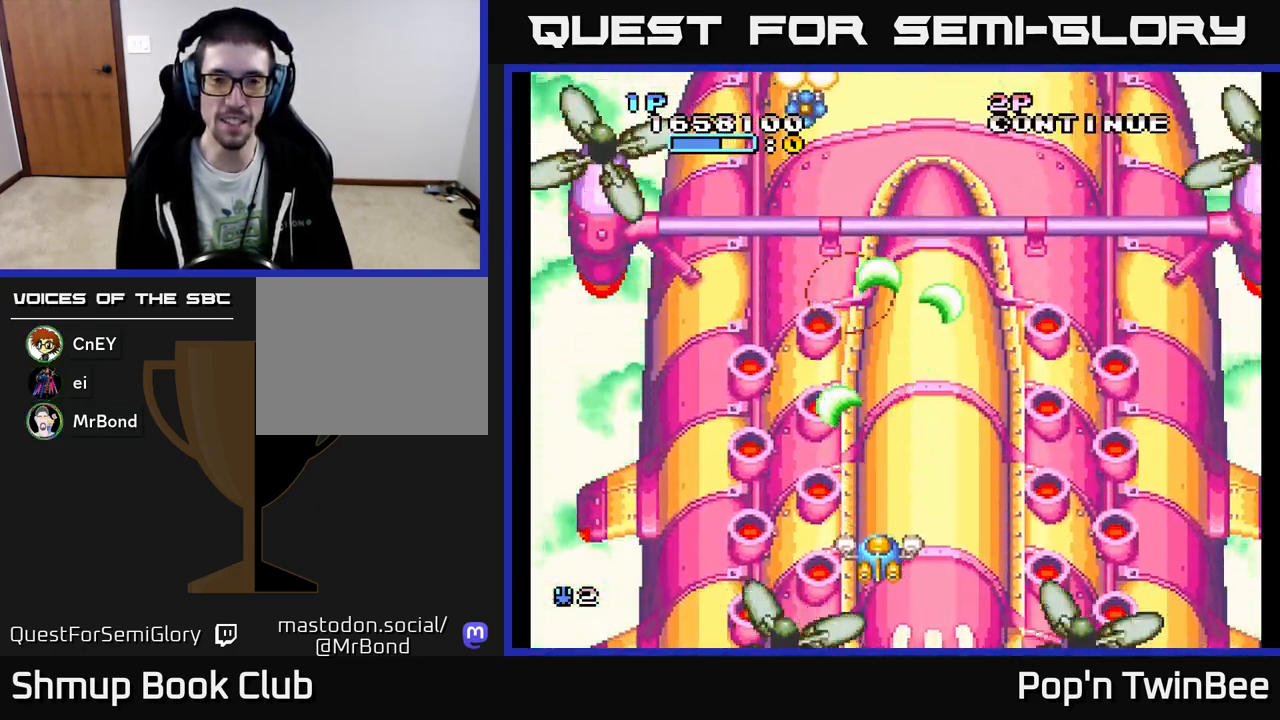
{"buttons": ["A"], "events": [[17, "DPAD_UP", "down"], [200, "DPAD_LEFT", "down"], [283, "DPAD_LEFT", "up"], [367, "DPAD_UP", "up"]]}
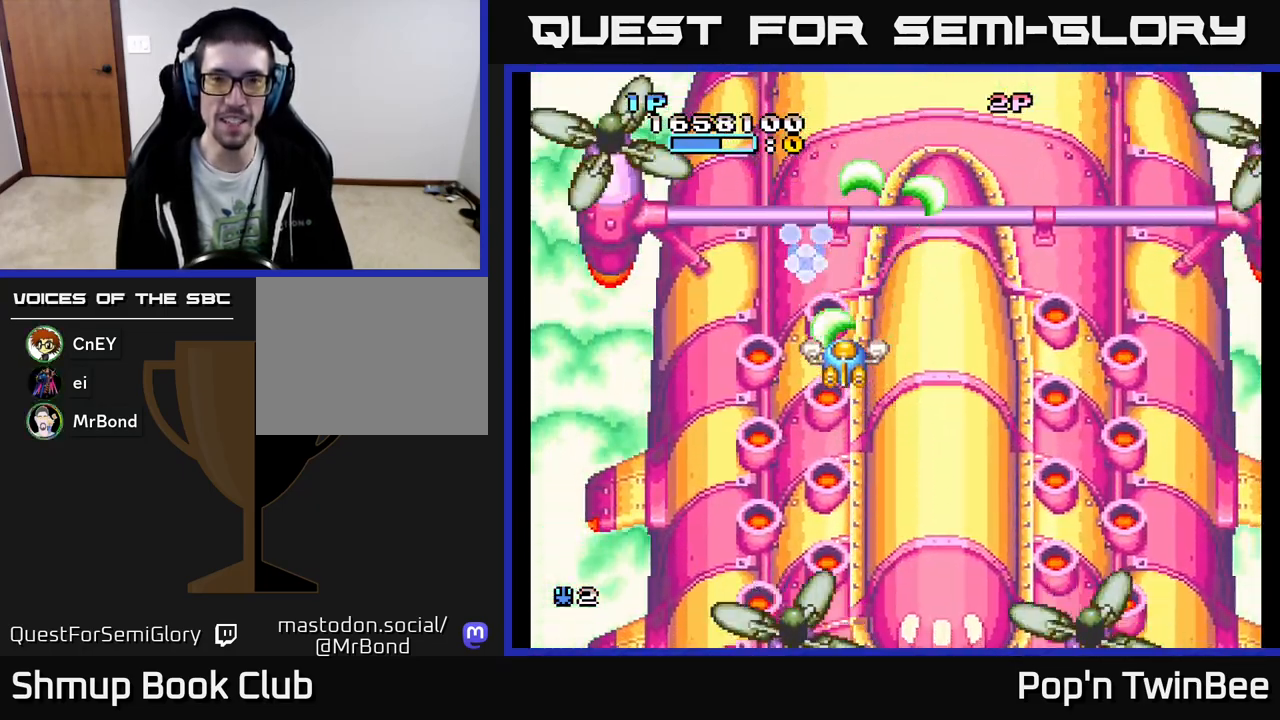
{"buttons": ["A", "DPAD_RIGHT"], "events": [[67, "DPAD_DOWN", "down"], [233, "DPAD_DOWN", "up"], [383, "DPAD_RIGHT", "down"]]}
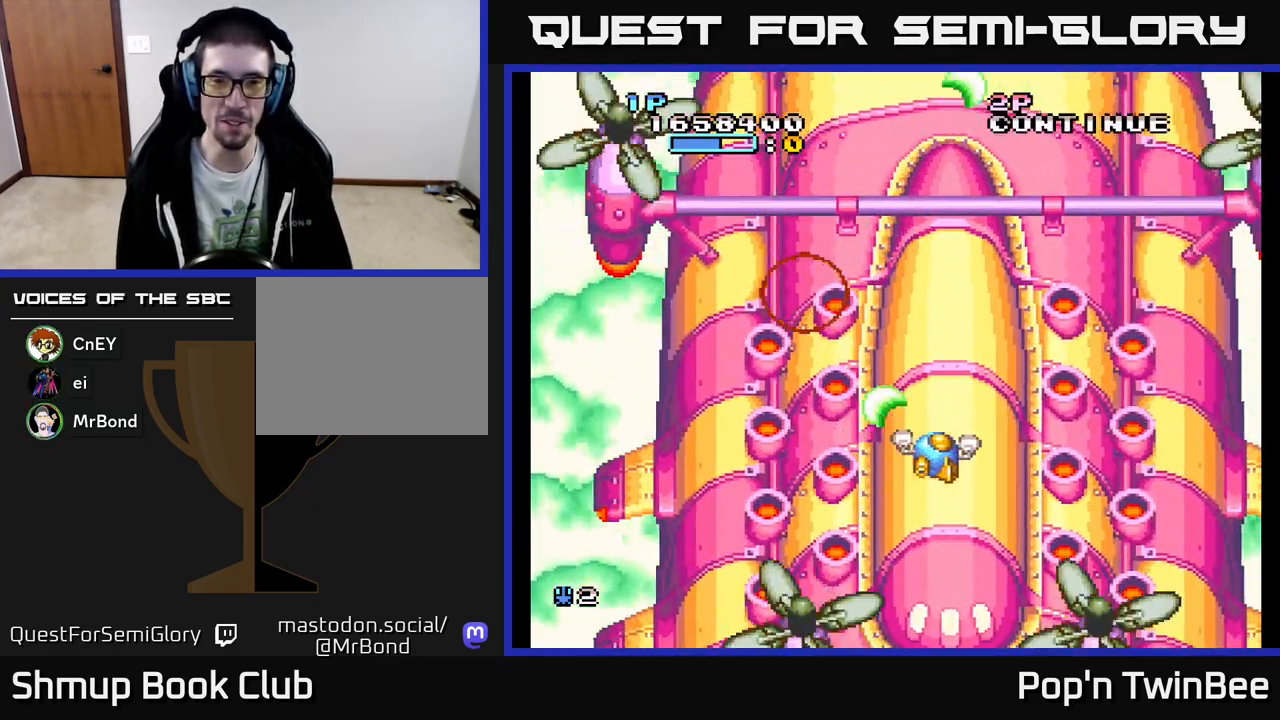
{"buttons": ["A"], "events": [[33, "DPAD_RIGHT", "up"], [50, "DPAD_UP", "down"], [150, "DPAD_LEFT", "down"], [167, "A", "up"], [167, "DPAD_UP", "up"], [200, "DPAD_LEFT", "up"], [250, "DPAD_RIGHT", "down"], [350, "DPAD_RIGHT", "up"], [383, "A", "down"]]}
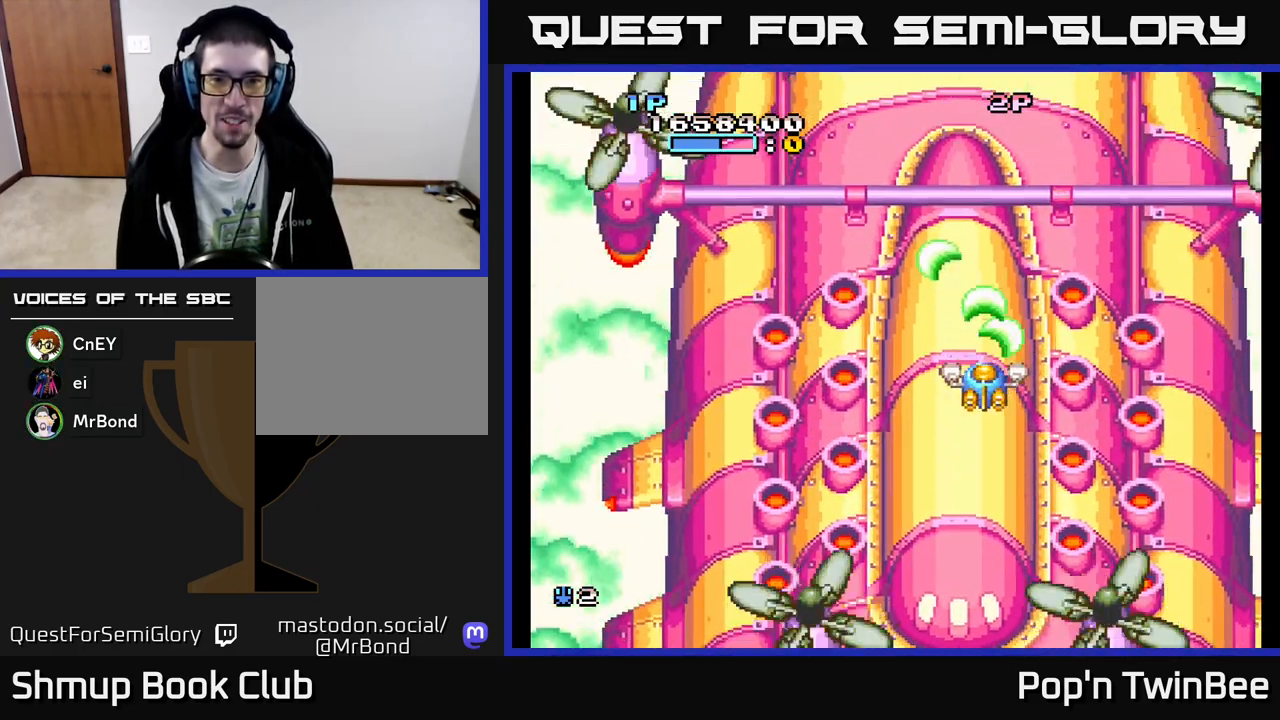
{"buttons": ["A"], "events": [[117, "DPAD_LEFT", "down"], [167, "DPAD_UP", "down"], [317, "DPAD_UP", "up"], [350, "DPAD_LEFT", "up"]]}
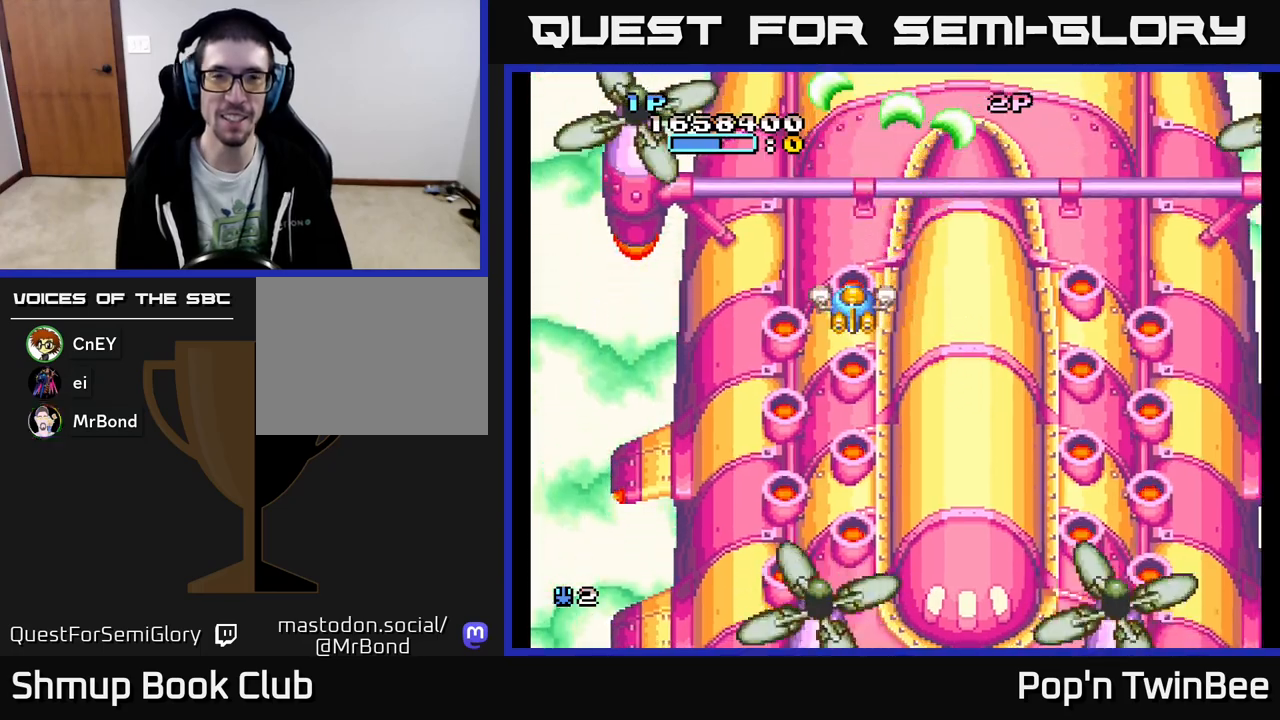
{"buttons": ["A"], "events": []}
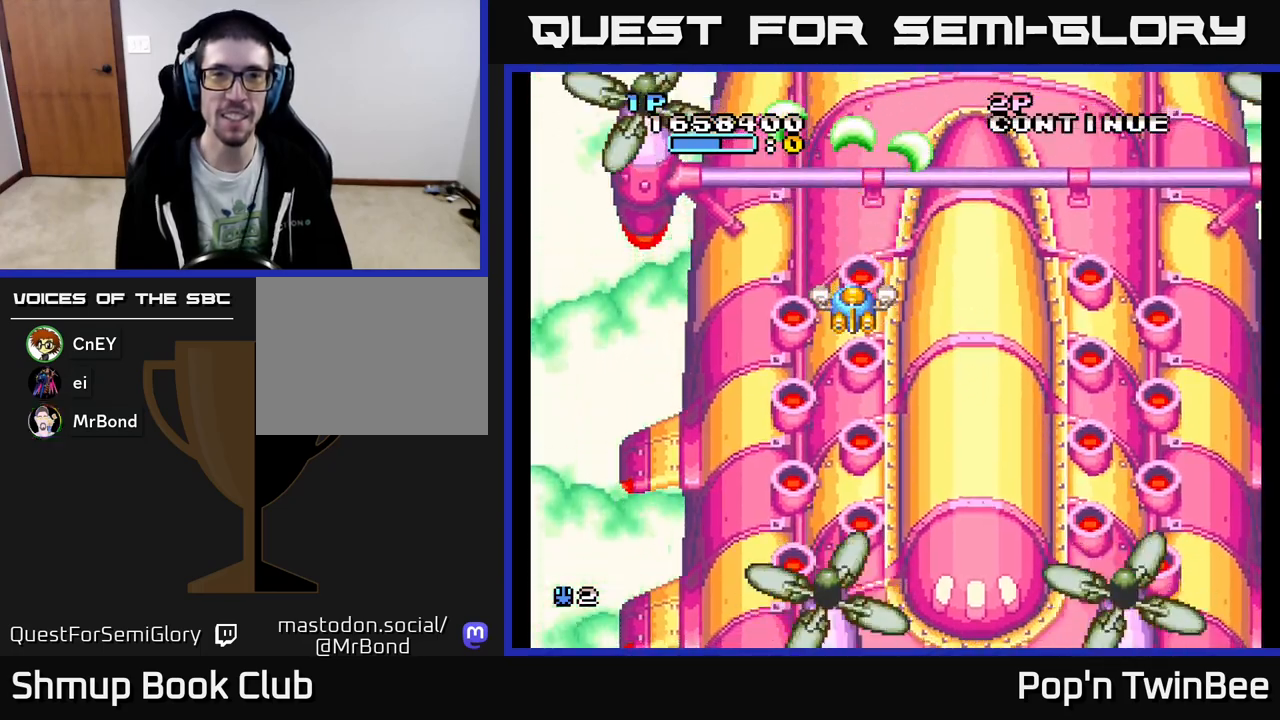
{"buttons": ["A"], "events": [[233, "A", "up"], [300, "DPAD_RIGHT", "down"], [433, "DPAD_RIGHT", "up"], [467, "A", "down"]]}
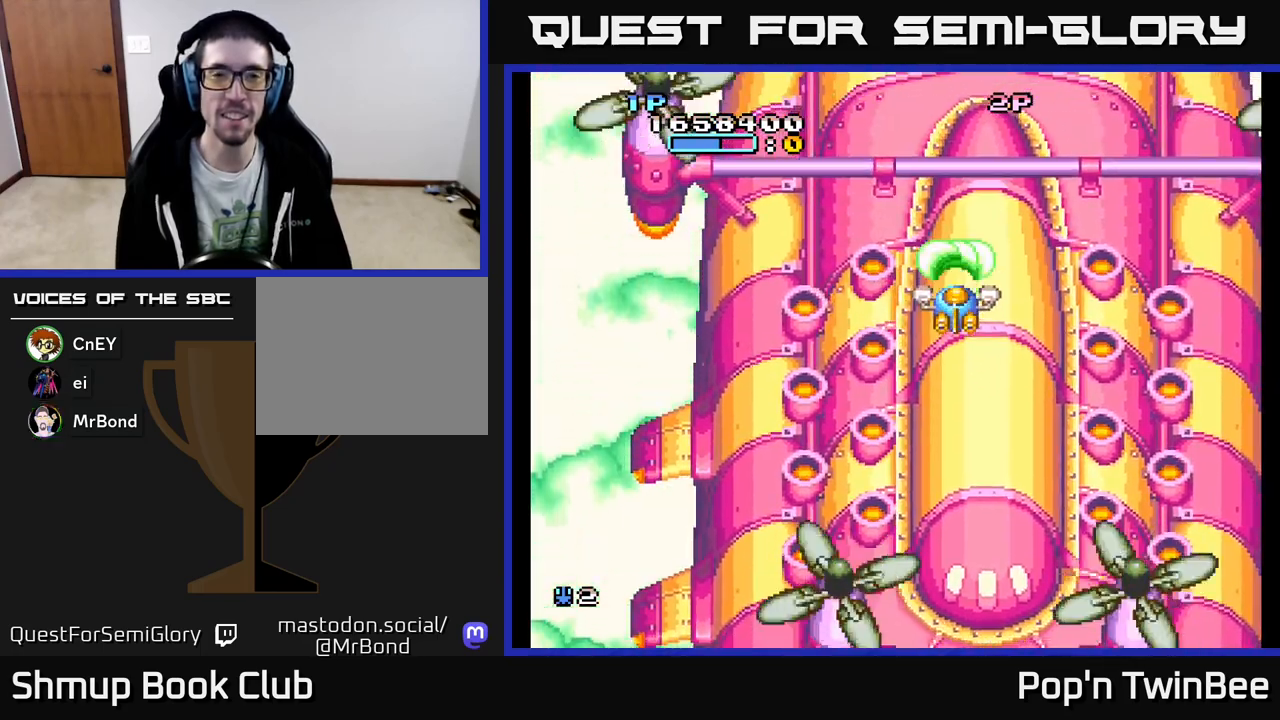
{"buttons": ["A"], "events": []}
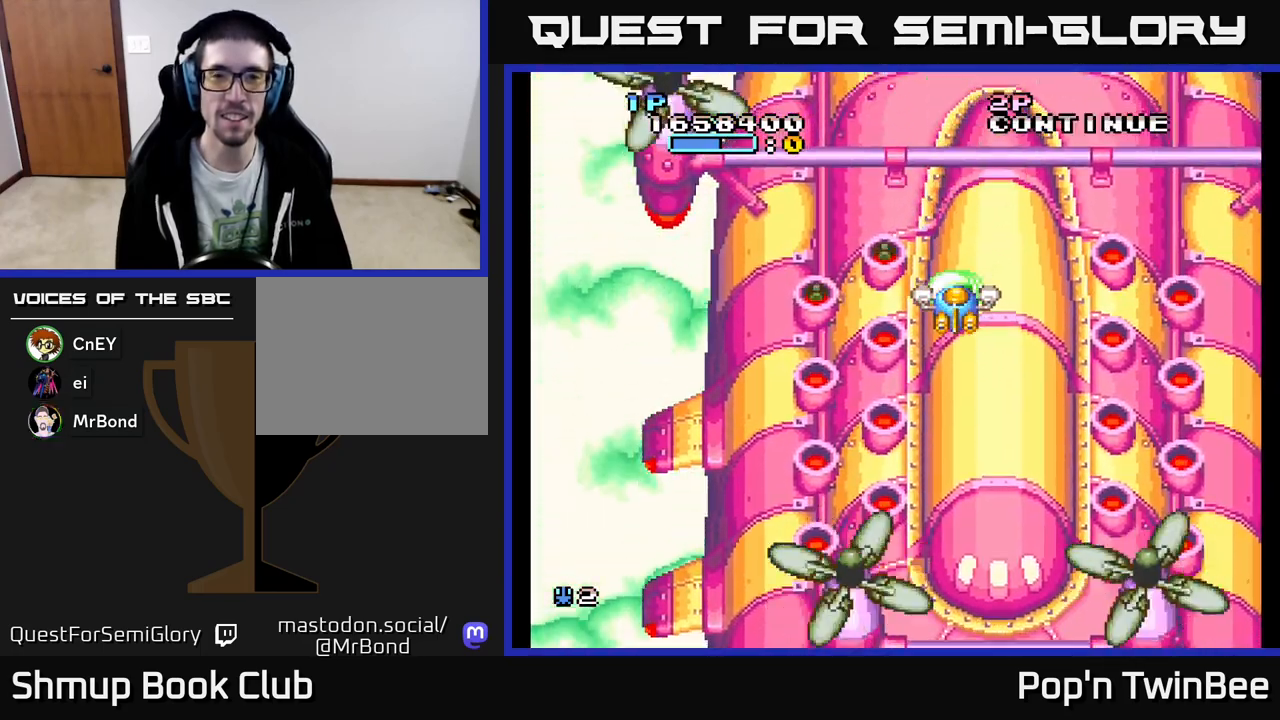
{"buttons": ["A"], "events": [[283, "DPAD_LEFT", "down"], [500, "DPAD_LEFT", "up"]]}
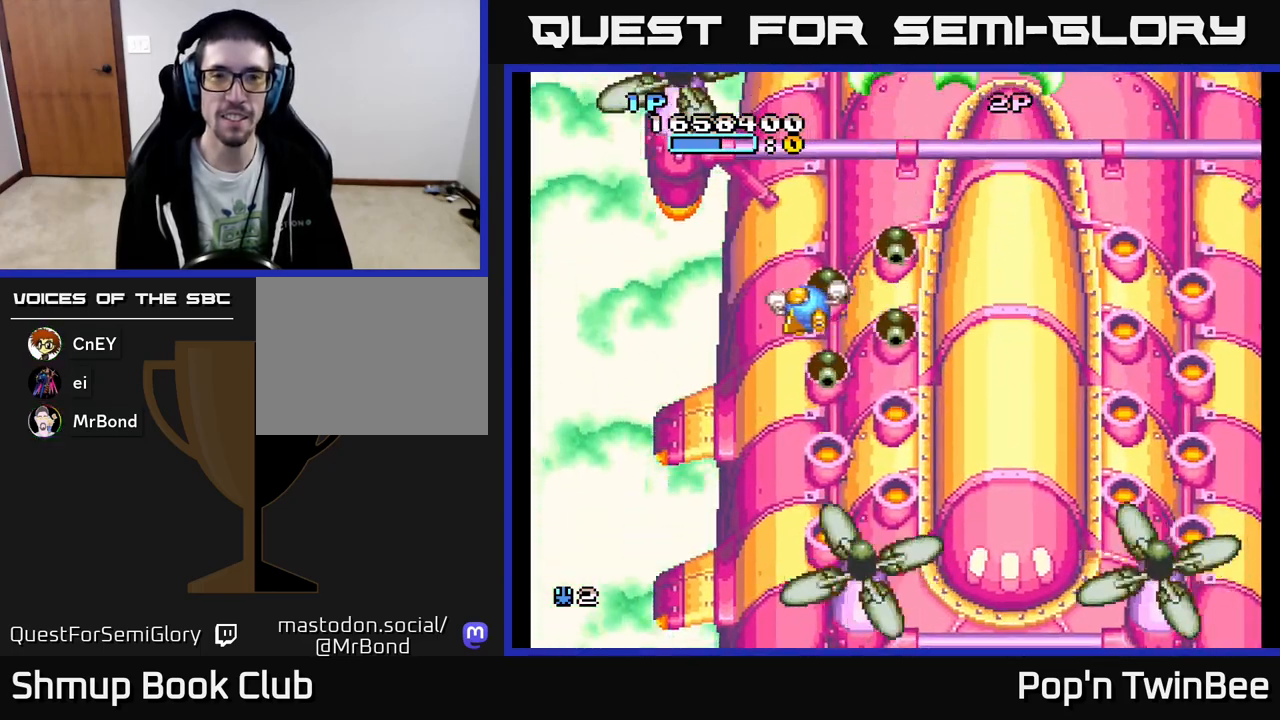
{"buttons": ["A"], "events": [[83, "DPAD_DOWN", "down"], [117, "DPAD_RIGHT", "down"], [300, "DPAD_DOWN", "up"], [317, "DPAD_RIGHT", "up"], [400, "X", "down"], [500, "X", "up"]]}
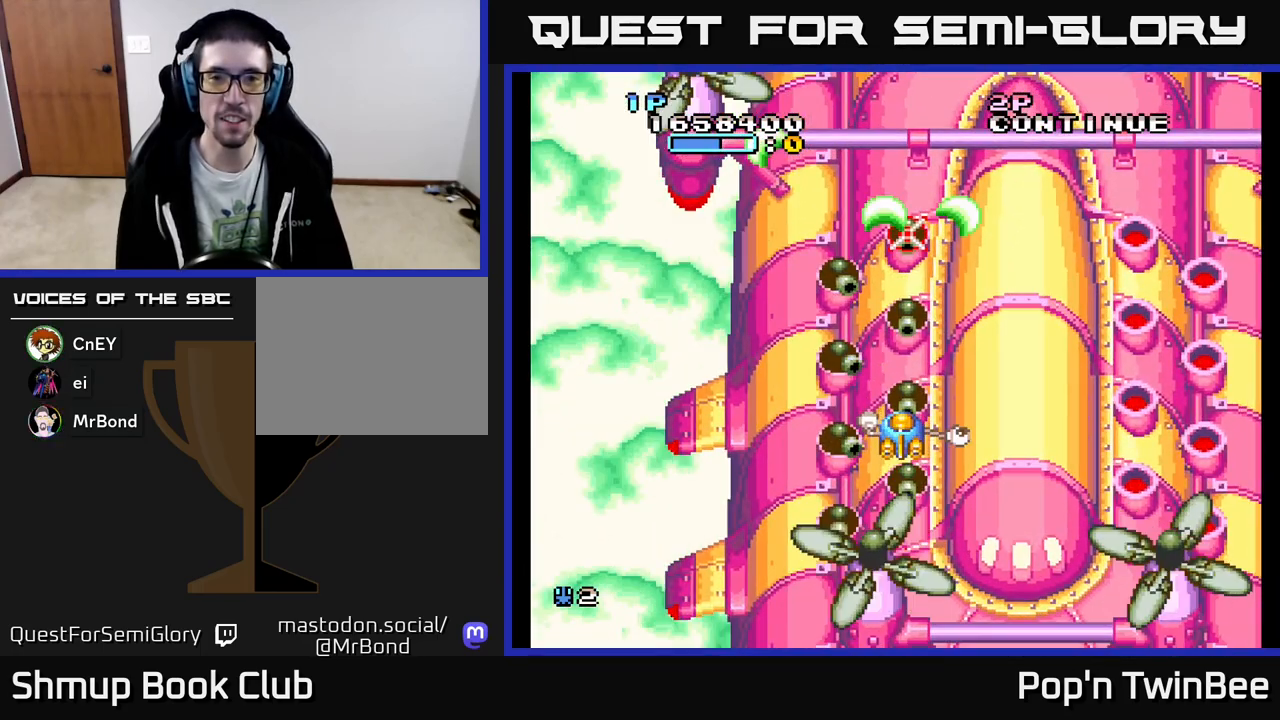
{"buttons": ["A", "X", "DPAD_LEFT"], "events": [[83, "X", "down"], [100, "DPAD_RIGHT", "down"], [200, "X", "up"], [267, "DPAD_RIGHT", "up"], [267, "X", "down"], [350, "DPAD_LEFT", "down"], [383, "DPAD_UP", "down"], [383, "X", "up"], [450, "DPAD_UP", "up"], [483, "X", "down"]]}
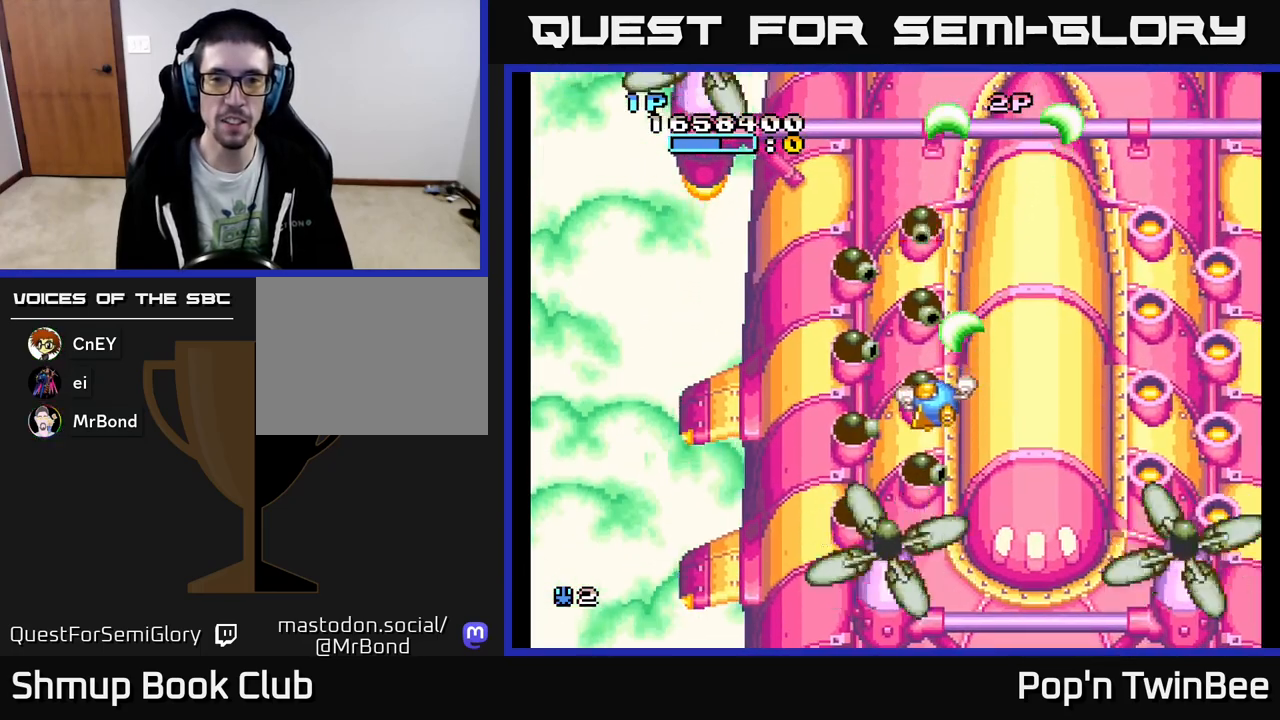
{"buttons": ["A", "DPAD_RIGHT"], "events": [[83, "DPAD_LEFT", "up"], [83, "X", "up"], [167, "X", "down"], [283, "X", "up"], [367, "X", "down"], [467, "DPAD_RIGHT", "down"], [483, "X", "up"]]}